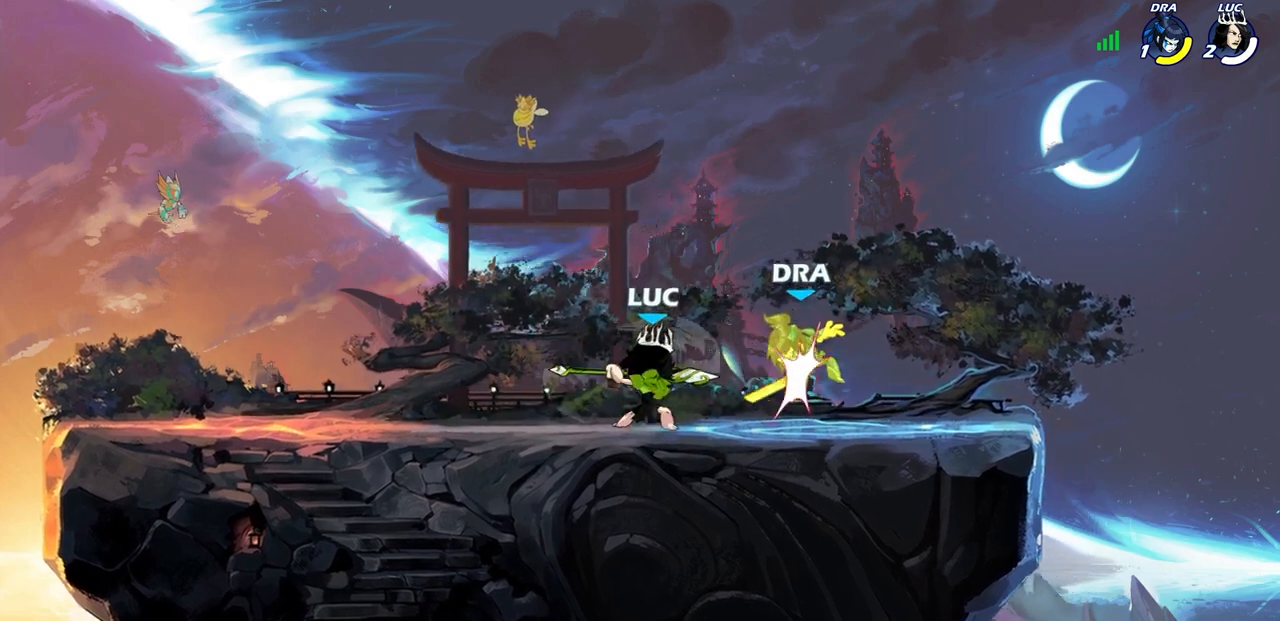
Gameplay with a controller (PlayStation layout); each line is a JSON object with the inputs held at the frame after it. "events" lists button and stick changes between this image and that frame as [ms after this image, input, new state], when the widget could be followed in between.
{"buttons": [], "left_stick": "down", "right_stick": "center", "events": [[317, "left_stick", "down"], [383, "SQUARE", "down"], [450, "SQUARE", "up"]]}
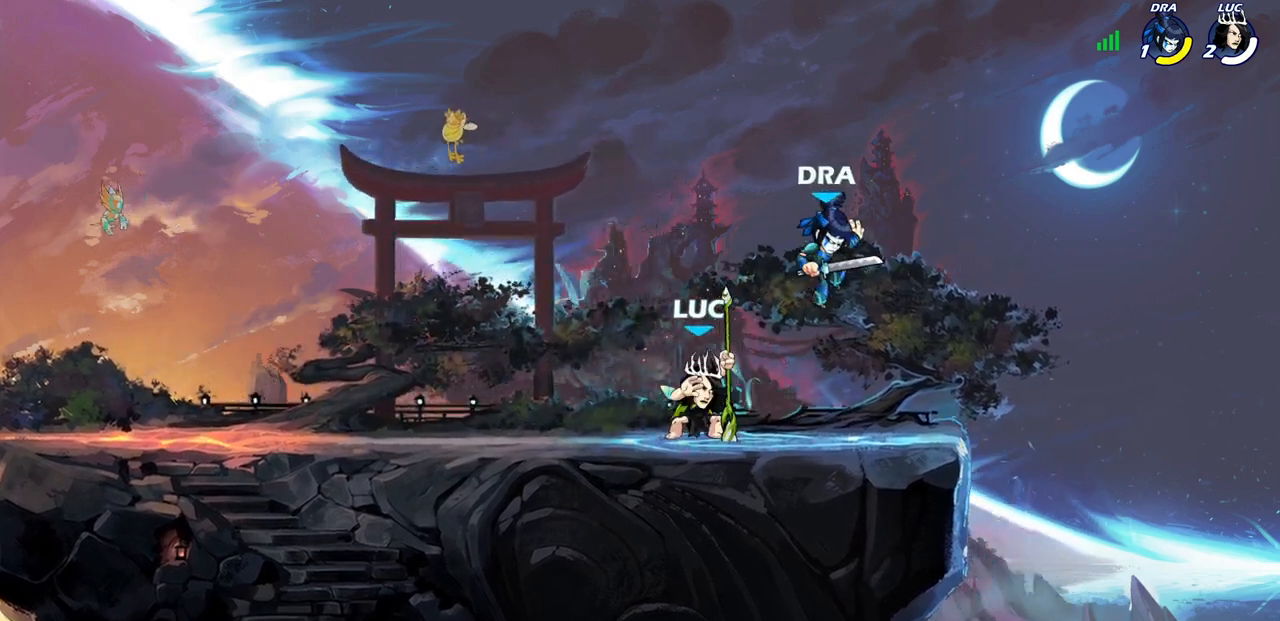
{"buttons": [], "left_stick": "center", "right_stick": "center", "events": [[33, "left_stick", "center"]]}
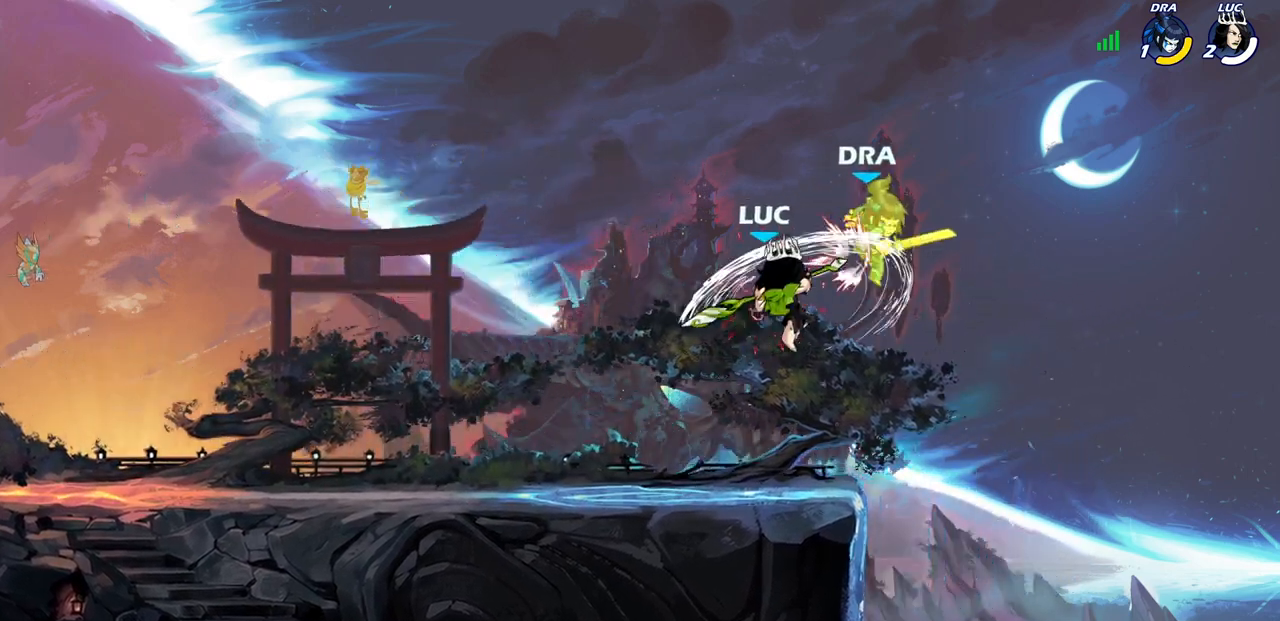
{"buttons": [], "left_stick": "center", "right_stick": "center", "events": [[133, "R2", "down"], [150, "left_stick", "down"], [200, "SQUARE", "down"], [250, "R2", "up"], [250, "SQUARE", "up"], [267, "left_stick", "center"]]}
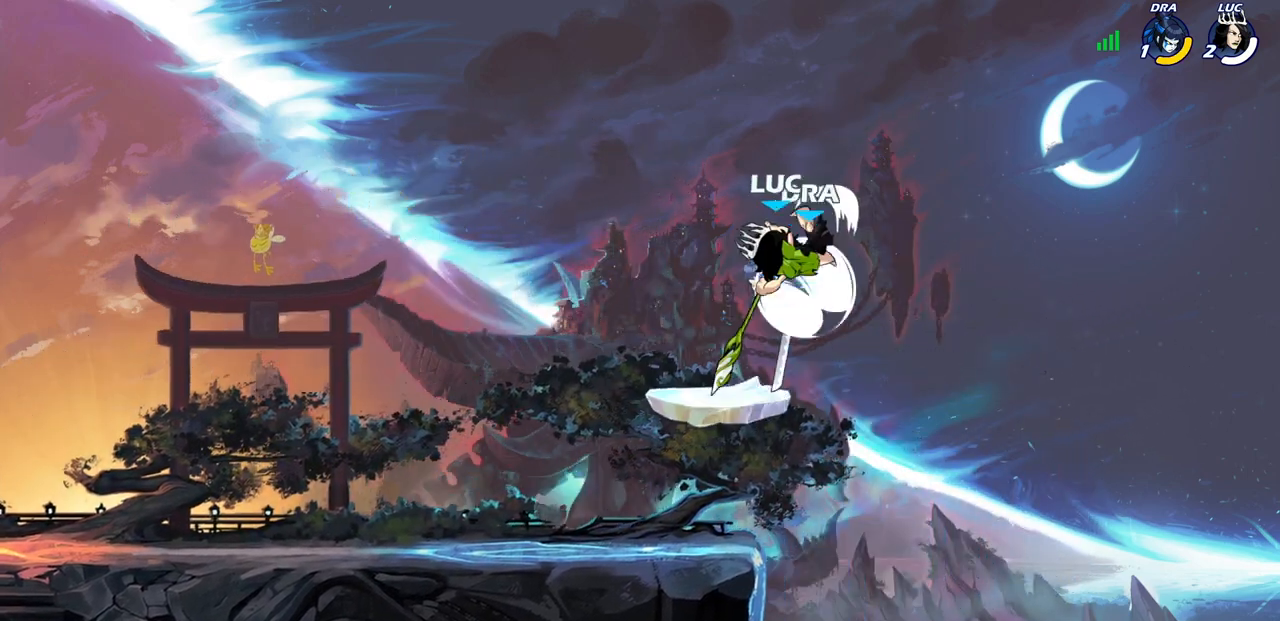
{"buttons": ["CIRCLE"], "left_stick": "center", "right_stick": "center", "events": [[367, "left_stick", "left"], [433, "CIRCLE", "down"], [483, "left_stick", "center"]]}
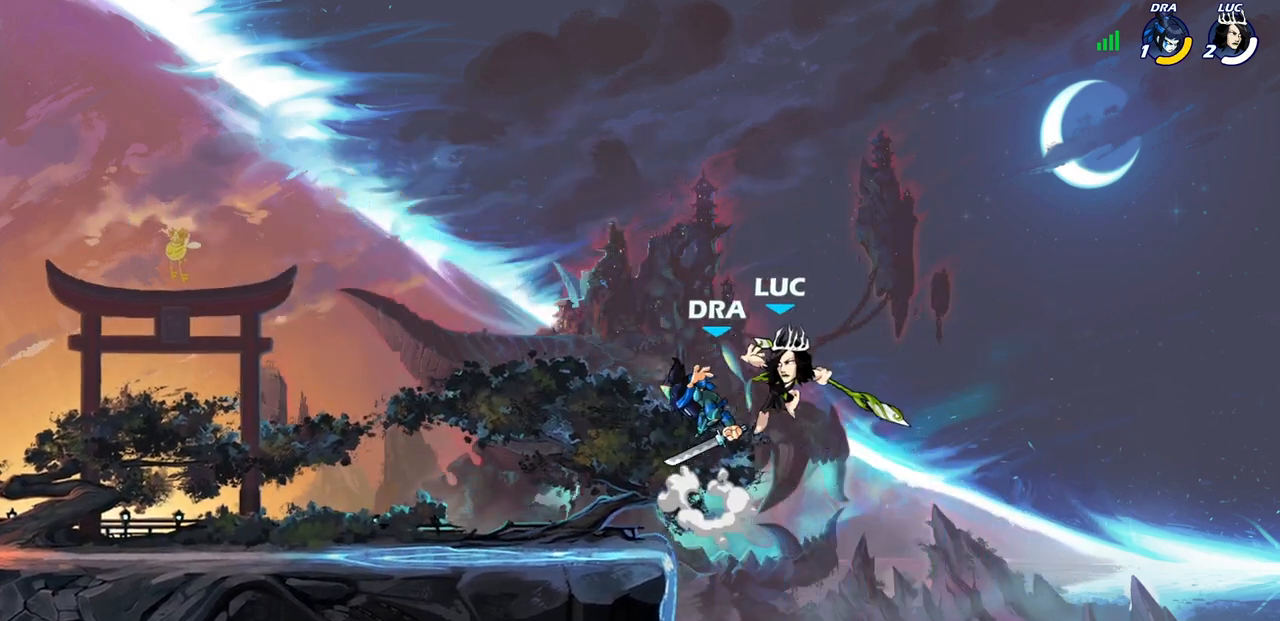
{"buttons": [], "left_stick": "left", "right_stick": "center", "events": [[17, "CIRCLE", "up"], [117, "left_stick", "left"]]}
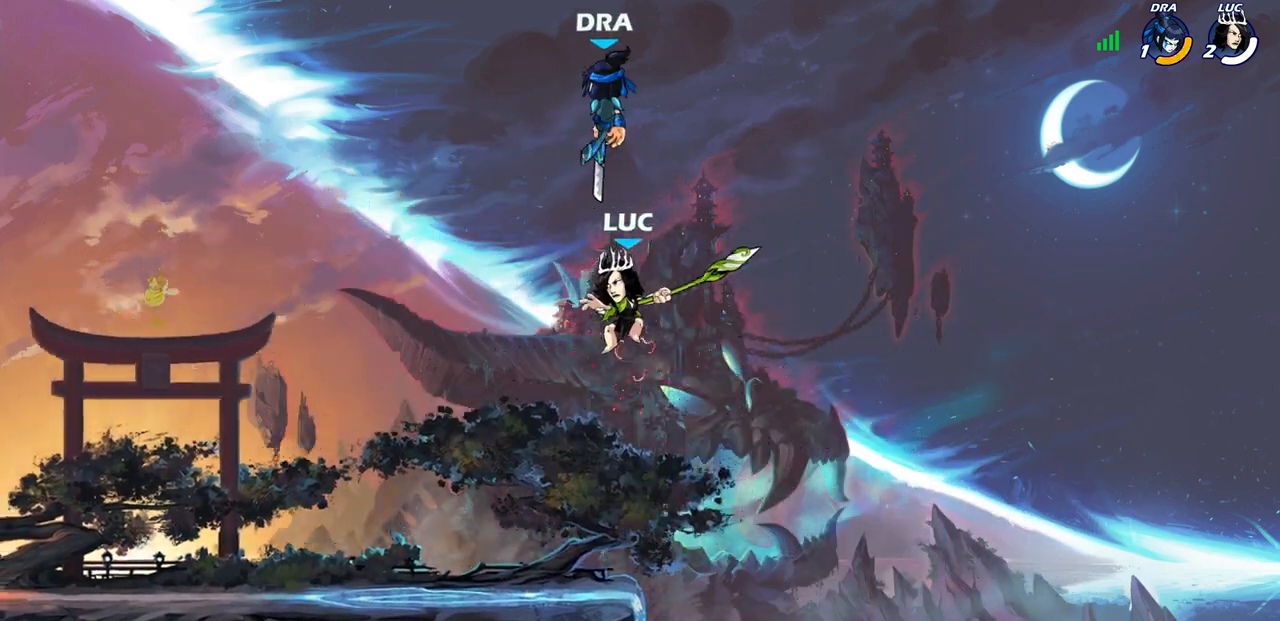
{"buttons": [], "left_stick": "center", "right_stick": "center", "events": [[133, "left_stick", "right"], [217, "CROSS", "down"], [267, "SQUARE", "down"], [267, "left_stick", "center"], [300, "CROSS", "up"], [317, "SQUARE", "up"]]}
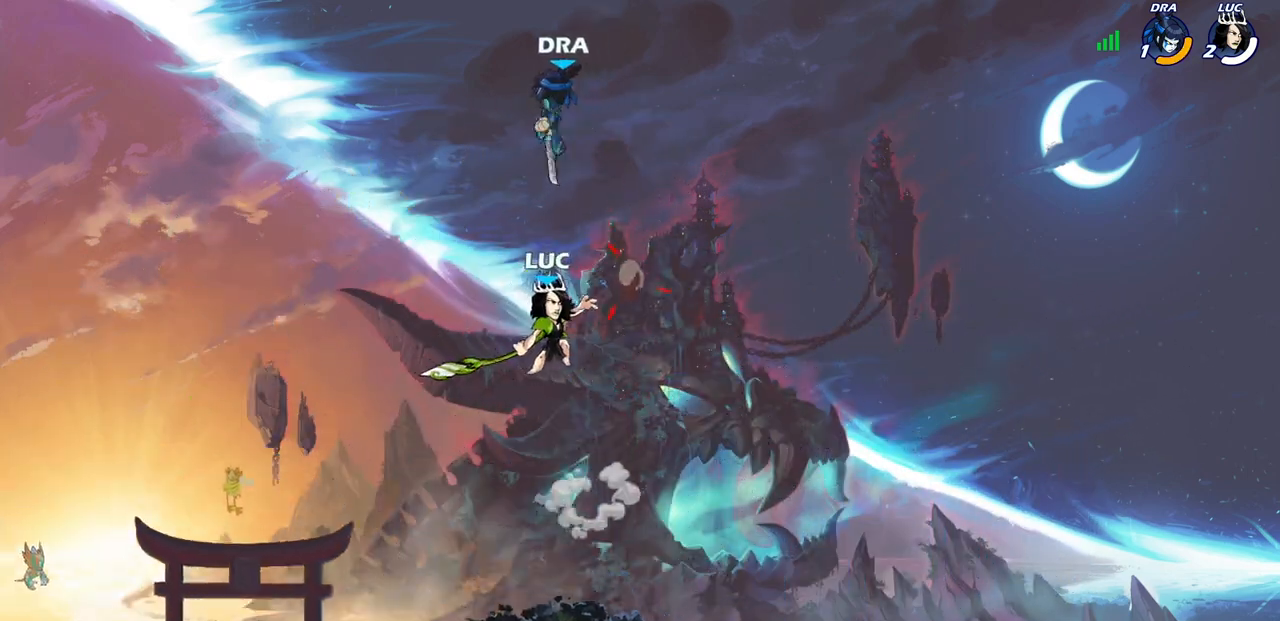
{"buttons": [], "left_stick": "down-left", "right_stick": "center", "events": [[150, "left_stick", "left"], [350, "left_stick", "down-left"]]}
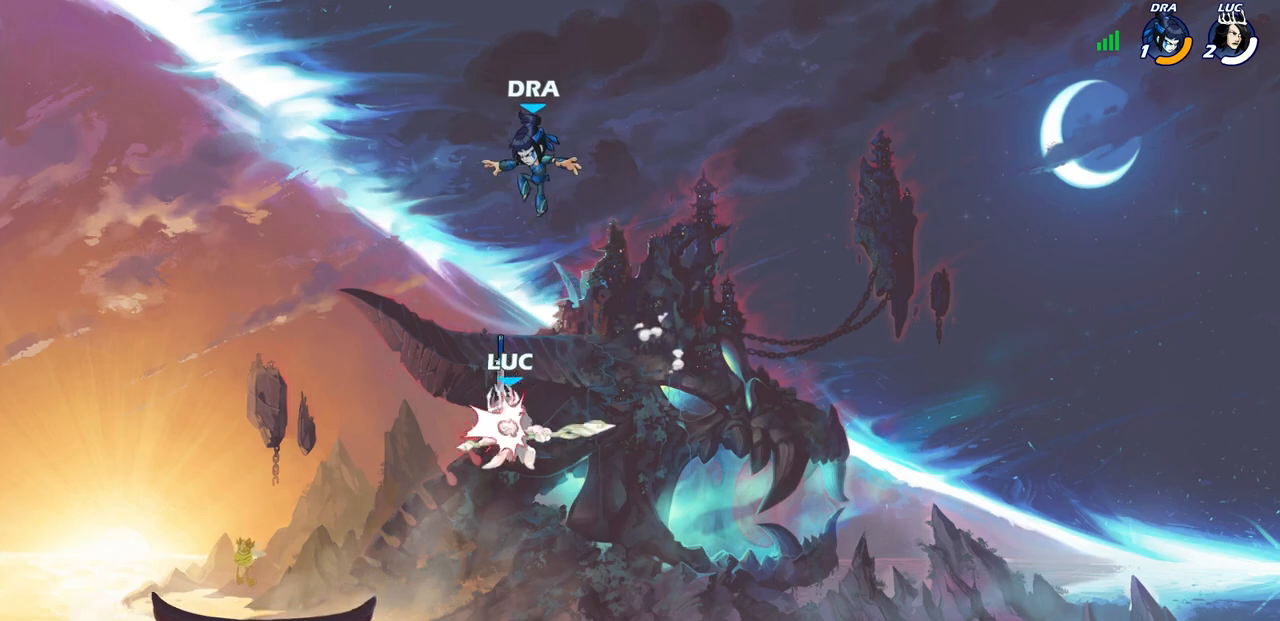
{"buttons": [], "left_stick": "left", "right_stick": "center", "events": [[200, "left_stick", "center"], [333, "SQUARE", "down"], [400, "SQUARE", "up"], [433, "left_stick", "left"]]}
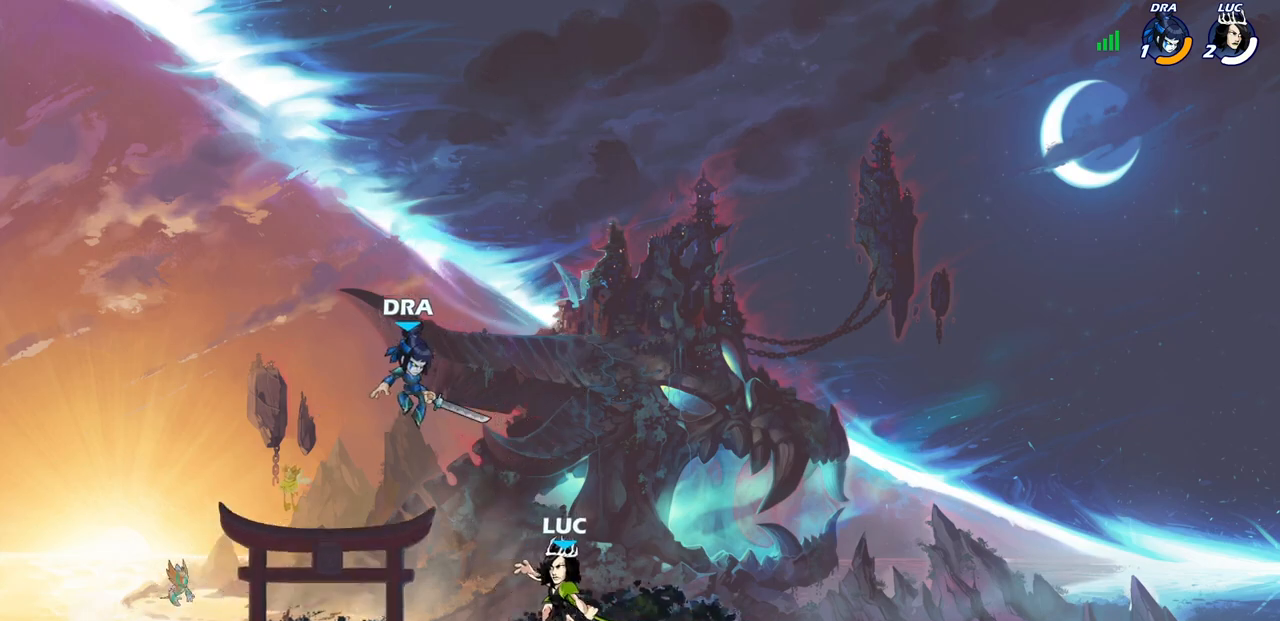
{"buttons": [], "left_stick": "left", "right_stick": "center", "events": [[250, "left_stick", "right"], [483, "left_stick", "left"]]}
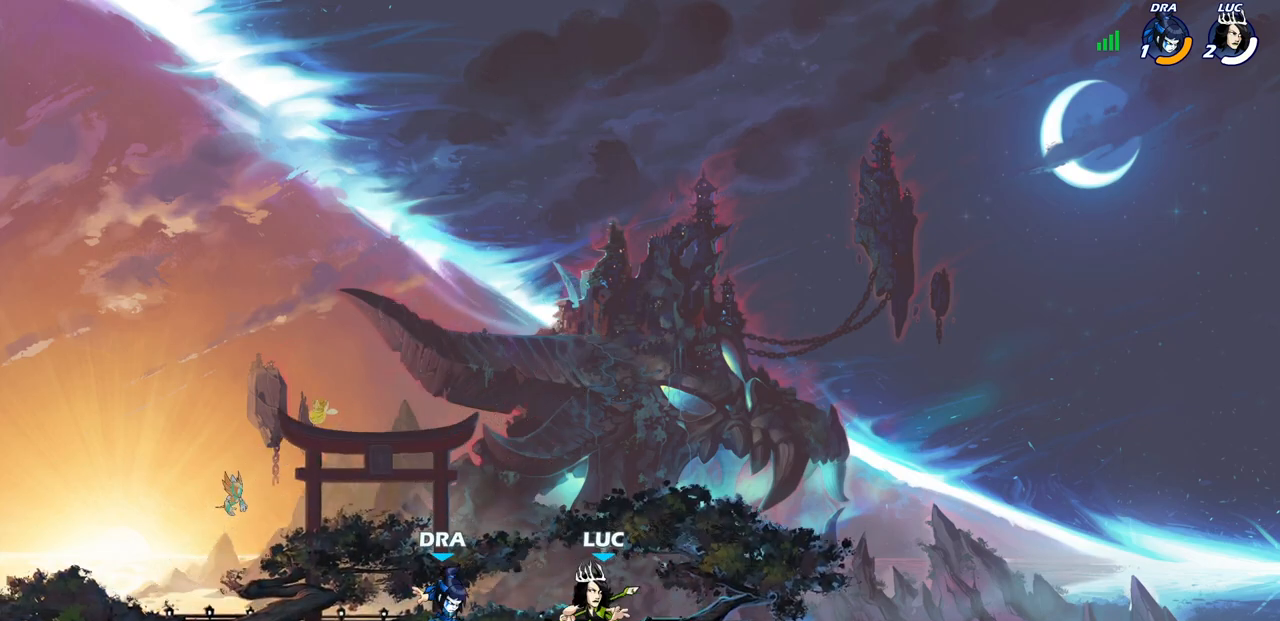
{"buttons": [], "left_stick": "center", "right_stick": "center", "events": [[67, "SQUARE", "down"], [133, "SQUARE", "up"], [300, "left_stick", "center"]]}
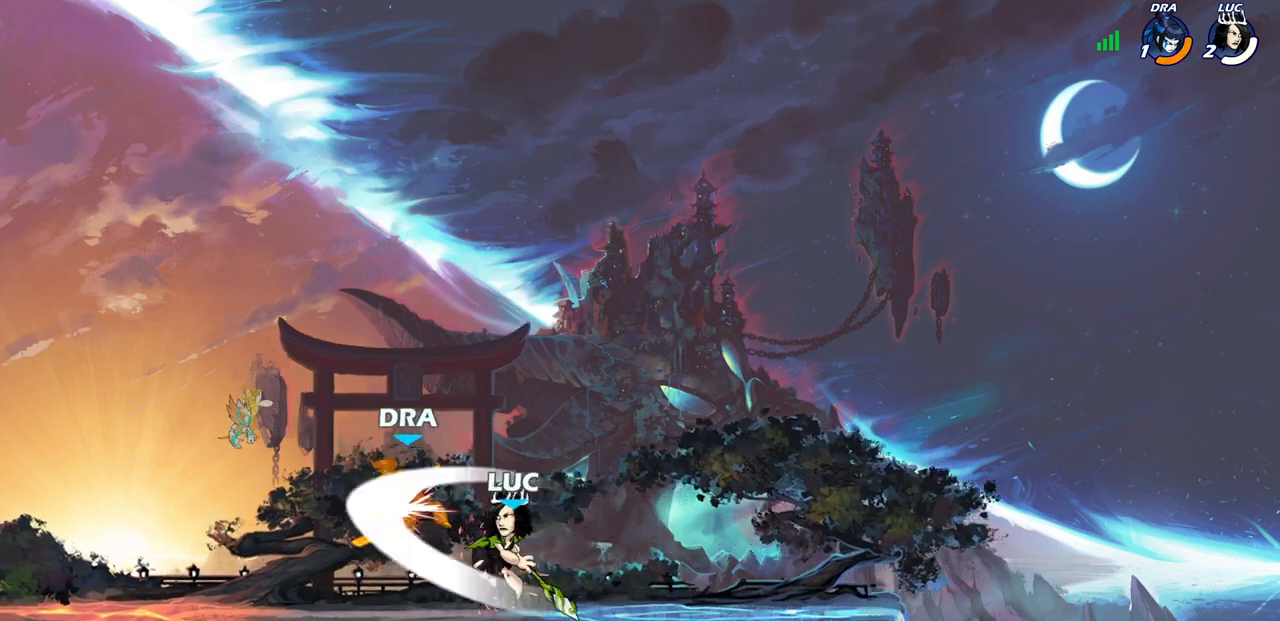
{"buttons": [], "left_stick": "center", "right_stick": "center", "events": [[183, "CIRCLE", "down"], [250, "CIRCLE", "up"]]}
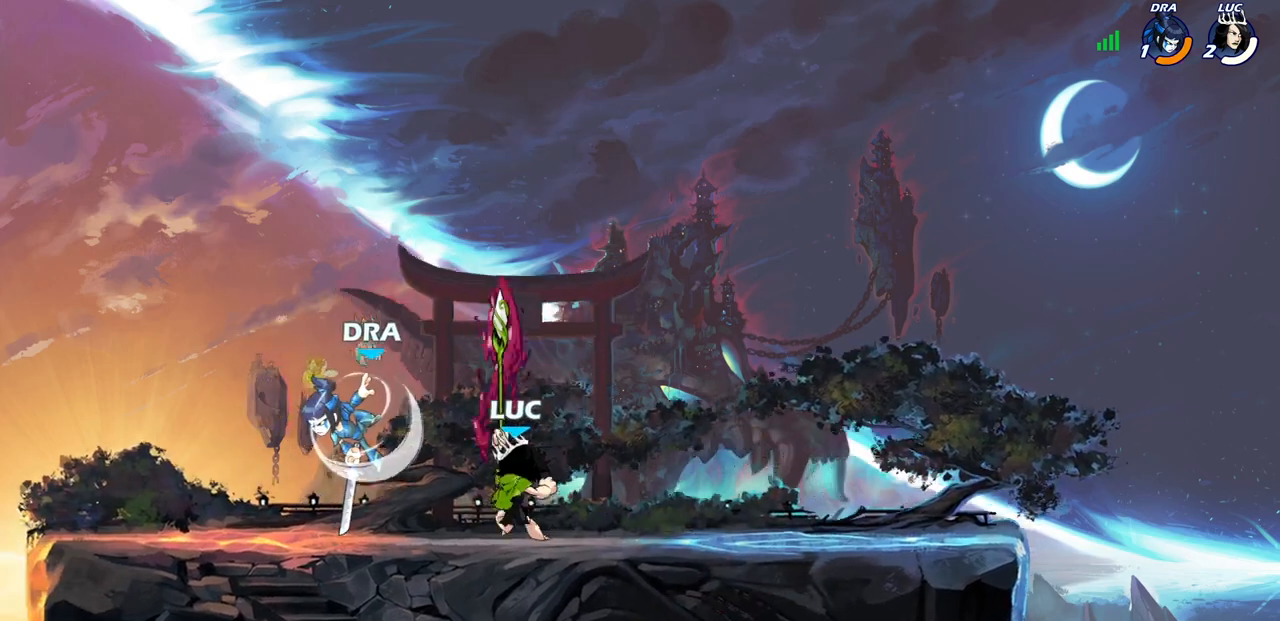
{"buttons": ["CROSS"], "left_stick": "up-right", "right_stick": "center", "events": [[33, "left_stick", "up-left"], [167, "left_stick", "center"], [350, "left_stick", "right"], [433, "CROSS", "down"], [483, "left_stick", "up-right"]]}
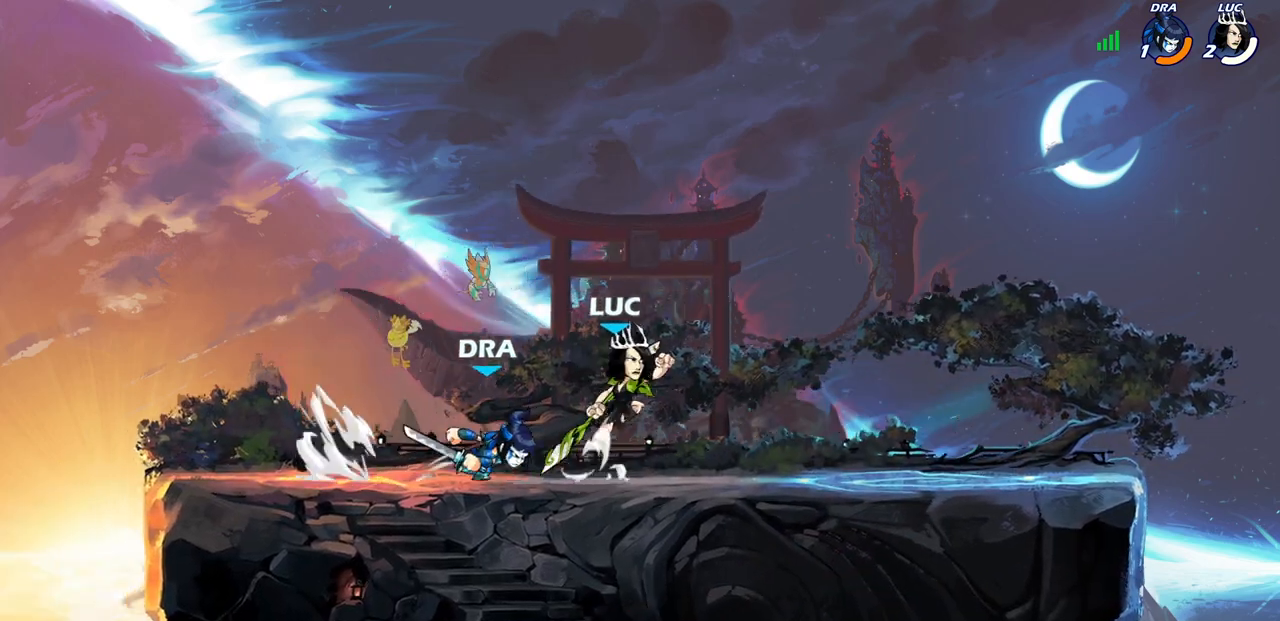
{"buttons": ["SQUARE"], "left_stick": "down", "right_stick": "center", "events": [[17, "left_stick", "up"], [67, "CROSS", "up"], [133, "left_stick", "left"], [183, "left_stick", "center"], [450, "left_stick", "down"], [467, "SQUARE", "down"]]}
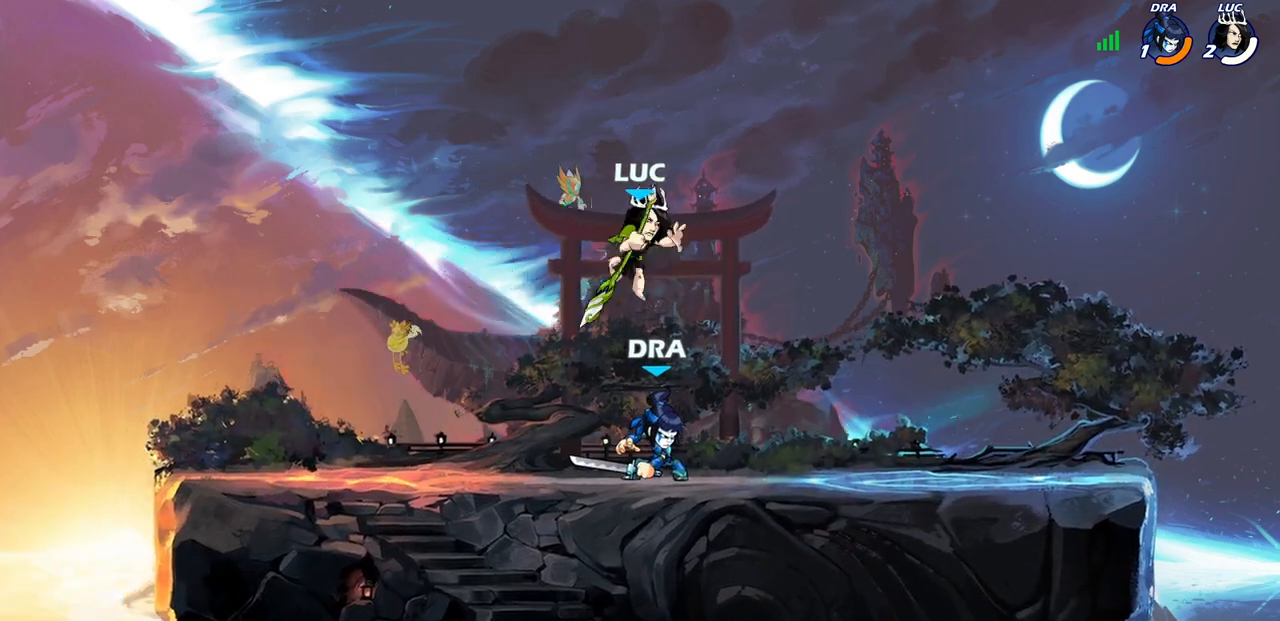
{"buttons": [], "left_stick": "down-left", "right_stick": "center", "events": [[50, "SQUARE", "up"], [150, "left_stick", "right"], [367, "left_stick", "left"], [467, "left_stick", "down-left"]]}
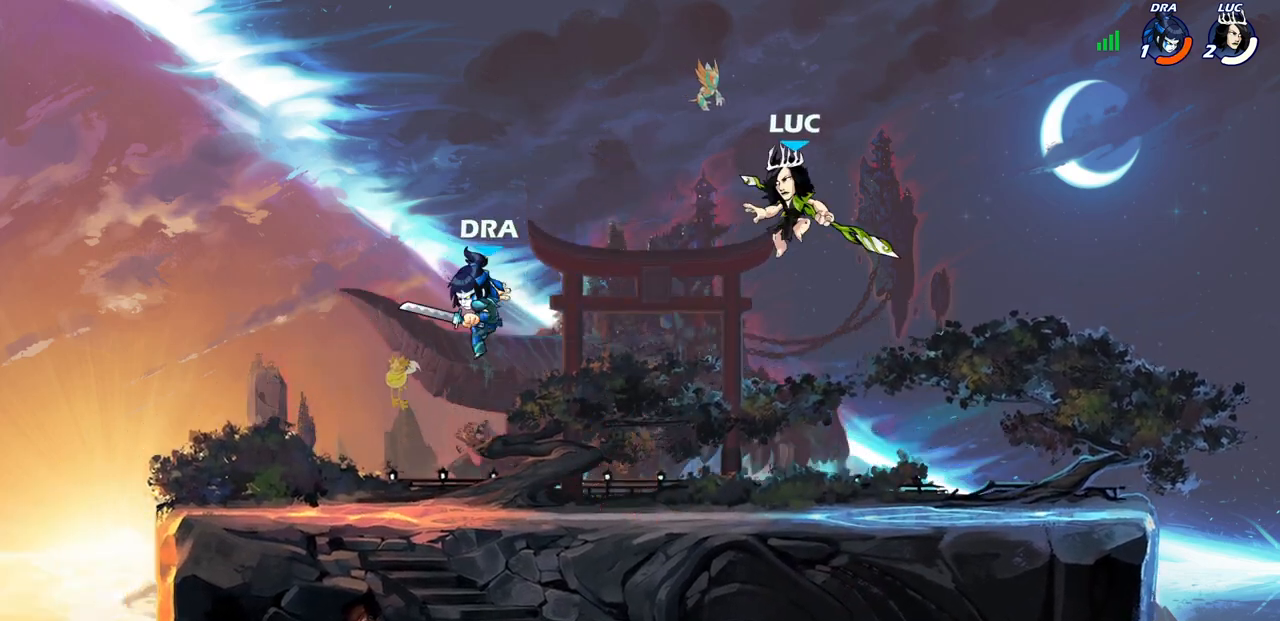
{"buttons": [], "left_stick": "down-right", "right_stick": "center", "events": [[383, "left_stick", "down"], [483, "left_stick", "down-right"]]}
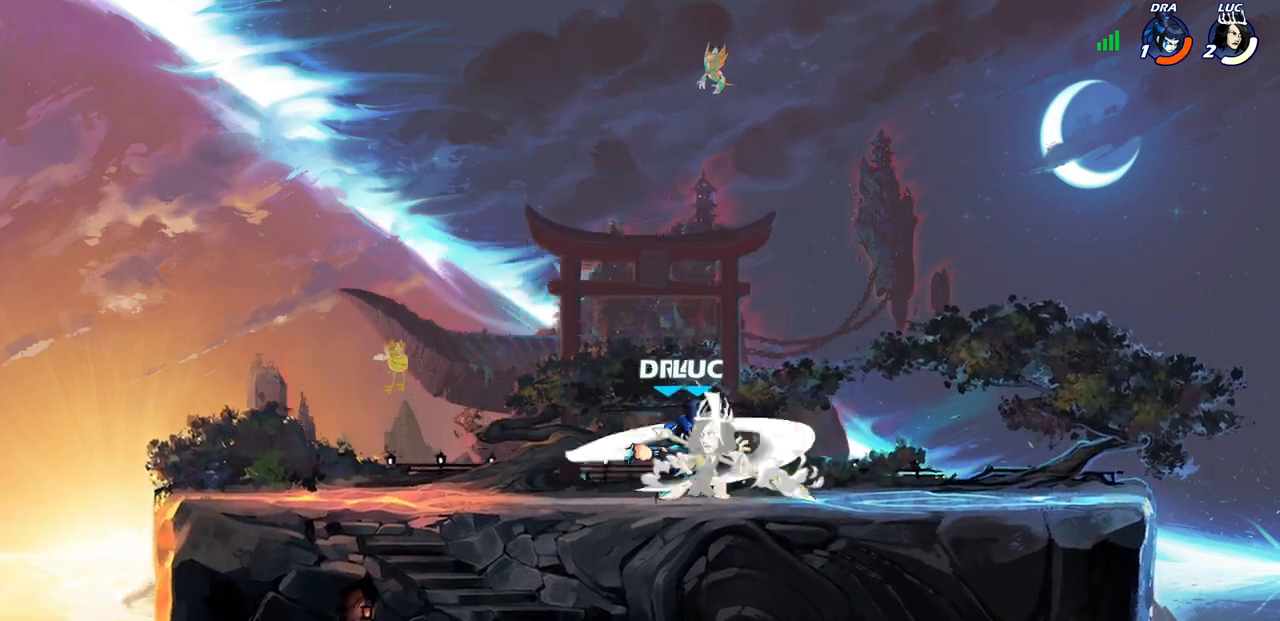
{"buttons": ["R2"], "left_stick": "center", "right_stick": "center", "events": [[17, "left_stick", "right"], [167, "left_stick", "down"], [350, "left_stick", "center"], [500, "R2", "down"]]}
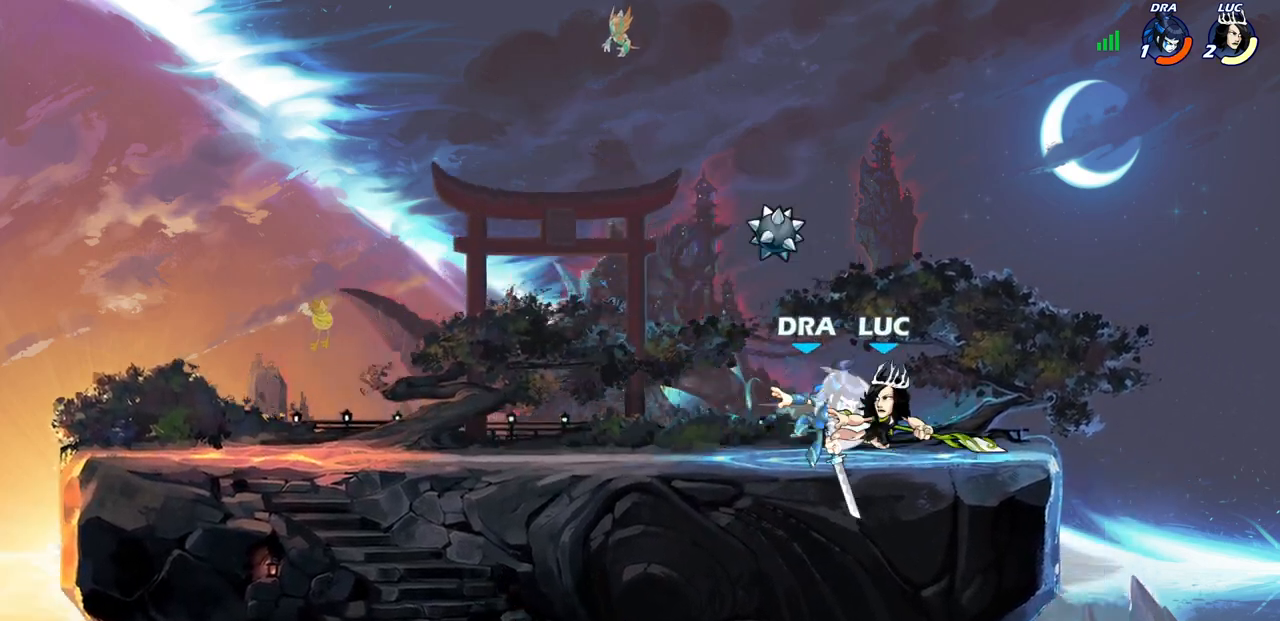
{"buttons": [], "left_stick": "center", "right_stick": "center", "events": [[317, "left_stick", "right"], [350, "R2", "up"], [500, "left_stick", "center"]]}
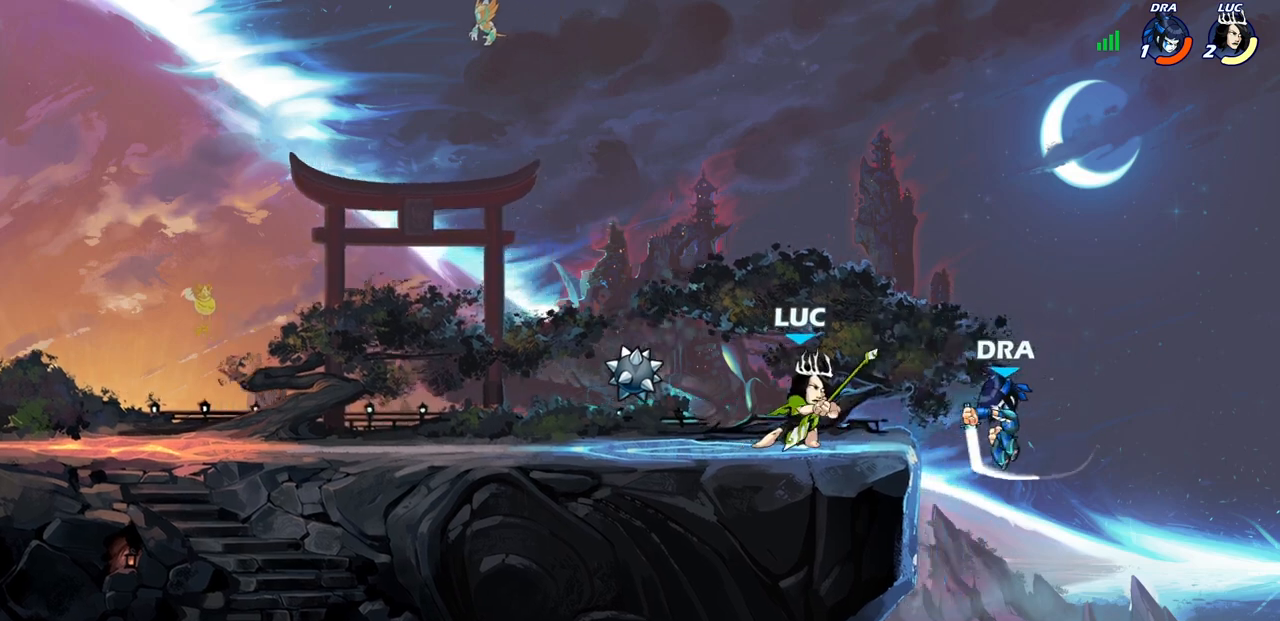
{"buttons": [], "left_stick": "center", "right_stick": "center", "events": [[150, "left_stick", "down"], [200, "CIRCLE", "down"], [317, "CIRCLE", "up"], [317, "left_stick", "center"]]}
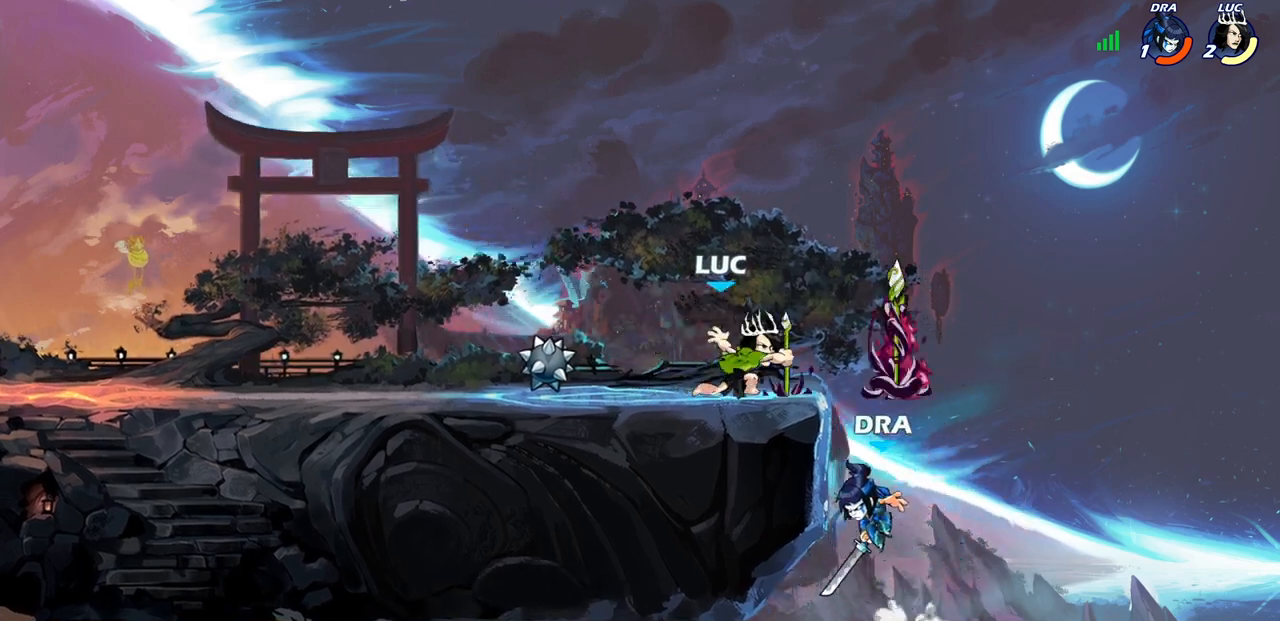
{"buttons": [], "left_stick": "center", "right_stick": "center", "events": []}
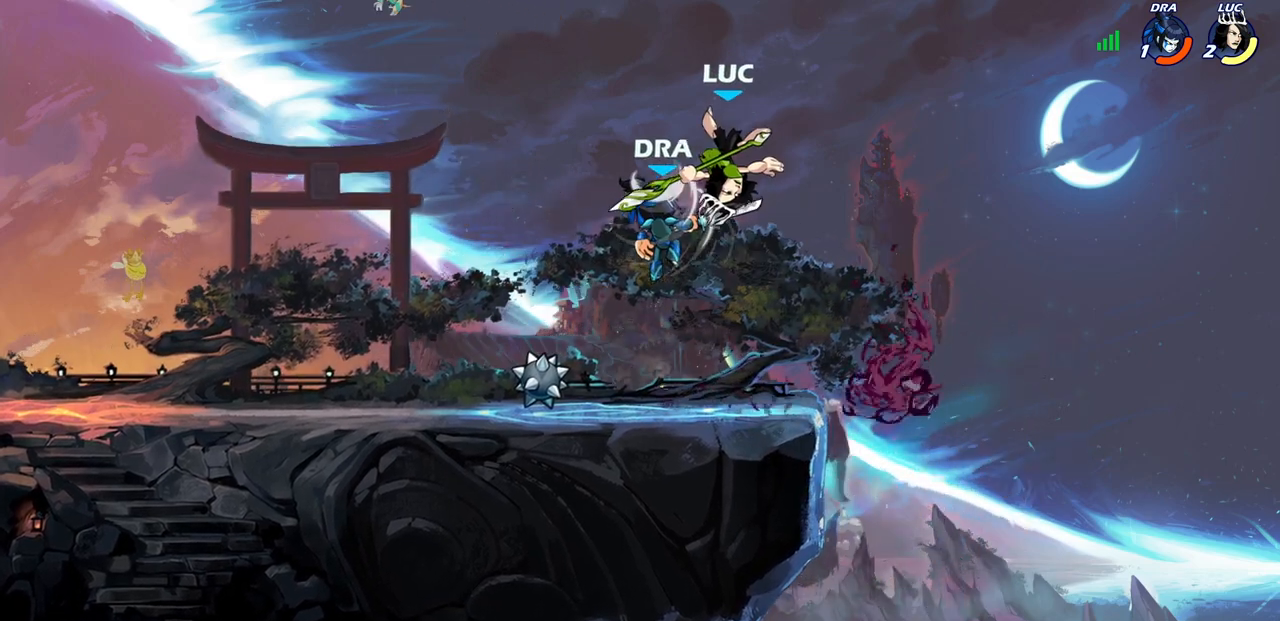
{"buttons": ["R1"], "left_stick": "down-left", "right_stick": "center", "events": [[83, "left_stick", "left"], [233, "left_stick", "right"], [367, "left_stick", "center"], [417, "left_stick", "down-left"], [450, "R1", "down"]]}
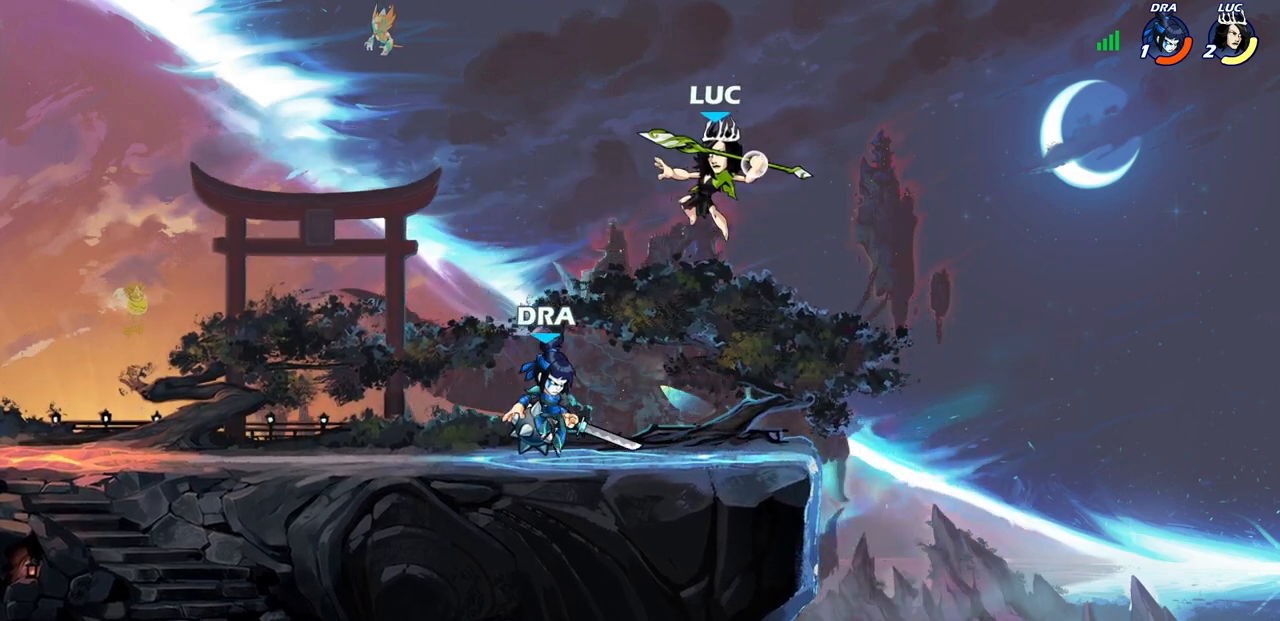
{"buttons": ["R2"], "left_stick": "left", "right_stick": "center", "events": [[17, "R1", "up"], [83, "left_stick", "center"], [350, "left_stick", "left"], [467, "R2", "down"]]}
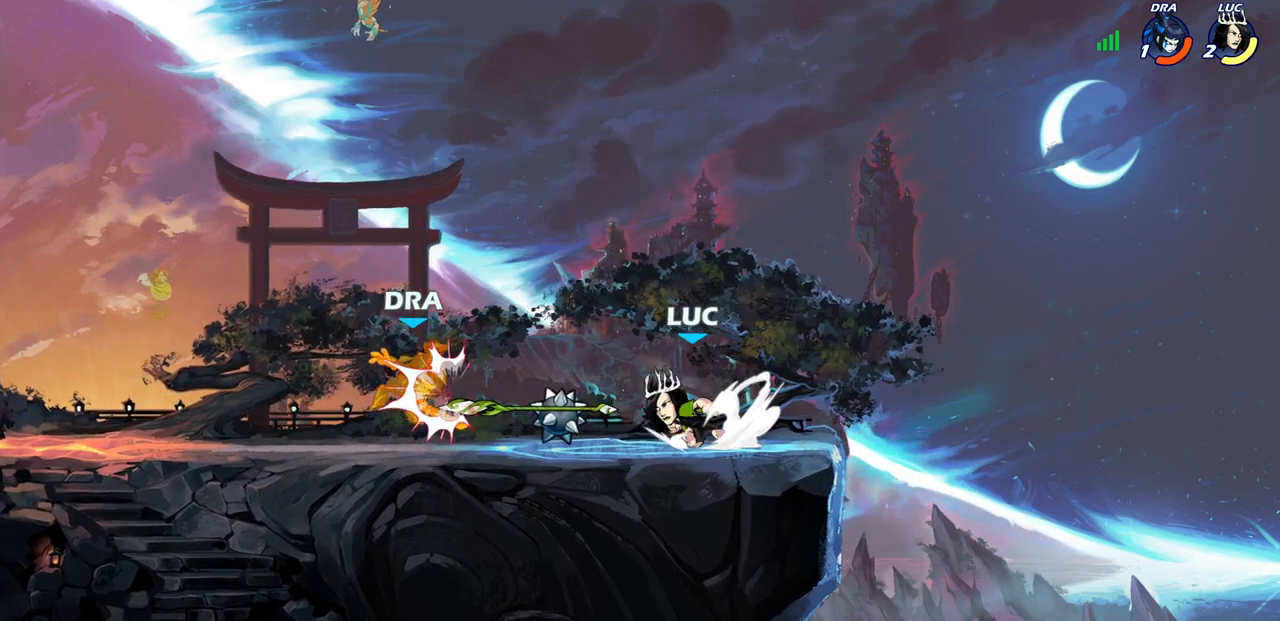
{"buttons": ["SQUARE"], "left_stick": "center", "right_stick": "center", "events": [[100, "R2", "up"], [150, "R1", "down"], [150, "left_stick", "center"], [200, "SQUARE", "down"], [250, "R1", "up"], [267, "SQUARE", "up"], [367, "SQUARE", "down"], [433, "SQUARE", "up"], [500, "SQUARE", "down"]]}
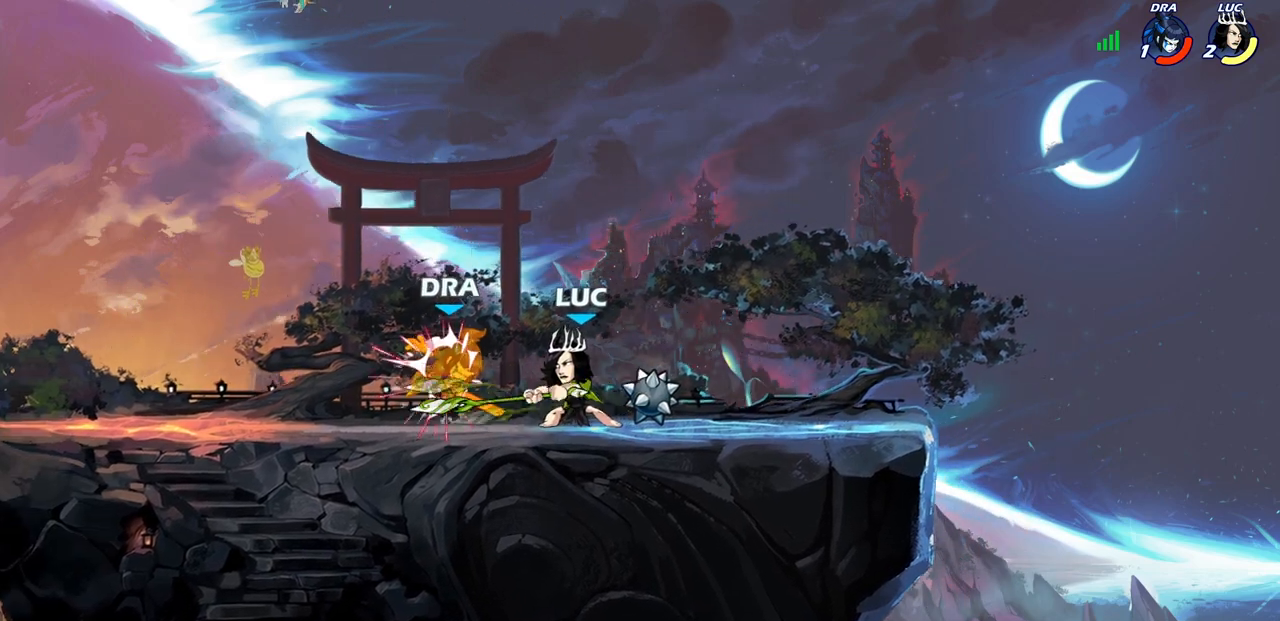
{"buttons": [], "left_stick": "center", "right_stick": "center", "events": [[100, "SQUARE", "up"], [183, "left_stick", "left"], [317, "R2", "down"], [350, "CIRCLE", "down"], [433, "CIRCLE", "up"], [433, "R2", "up"], [483, "left_stick", "center"]]}
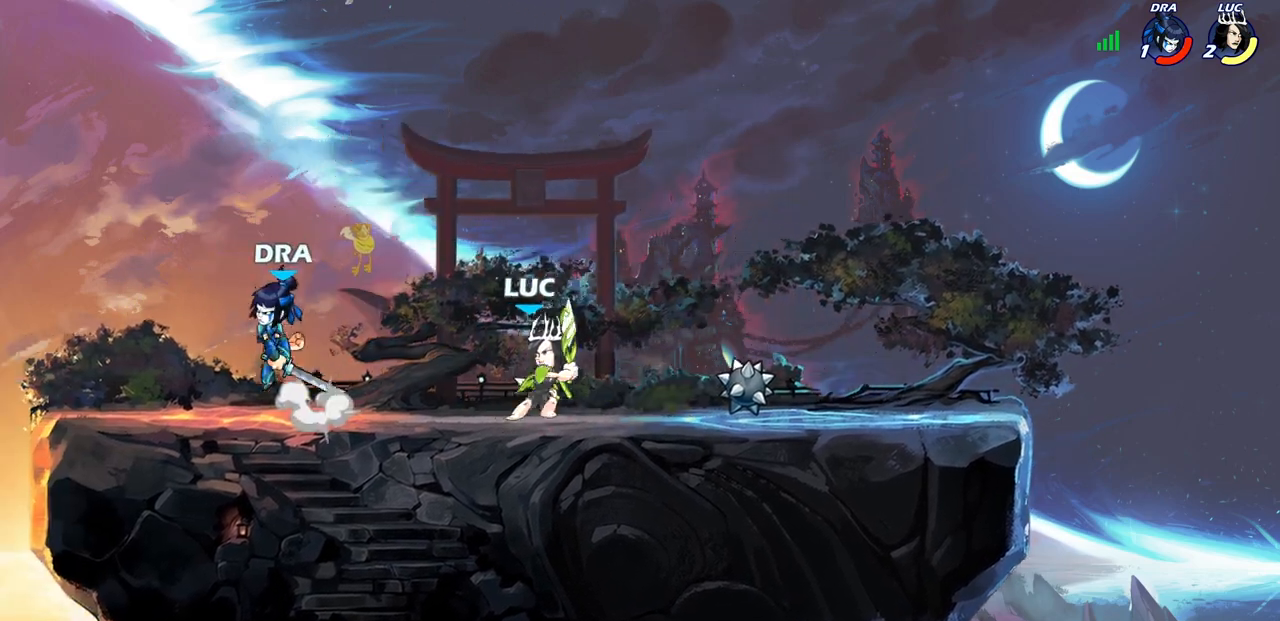
{"buttons": [], "left_stick": "center", "right_stick": "center", "events": []}
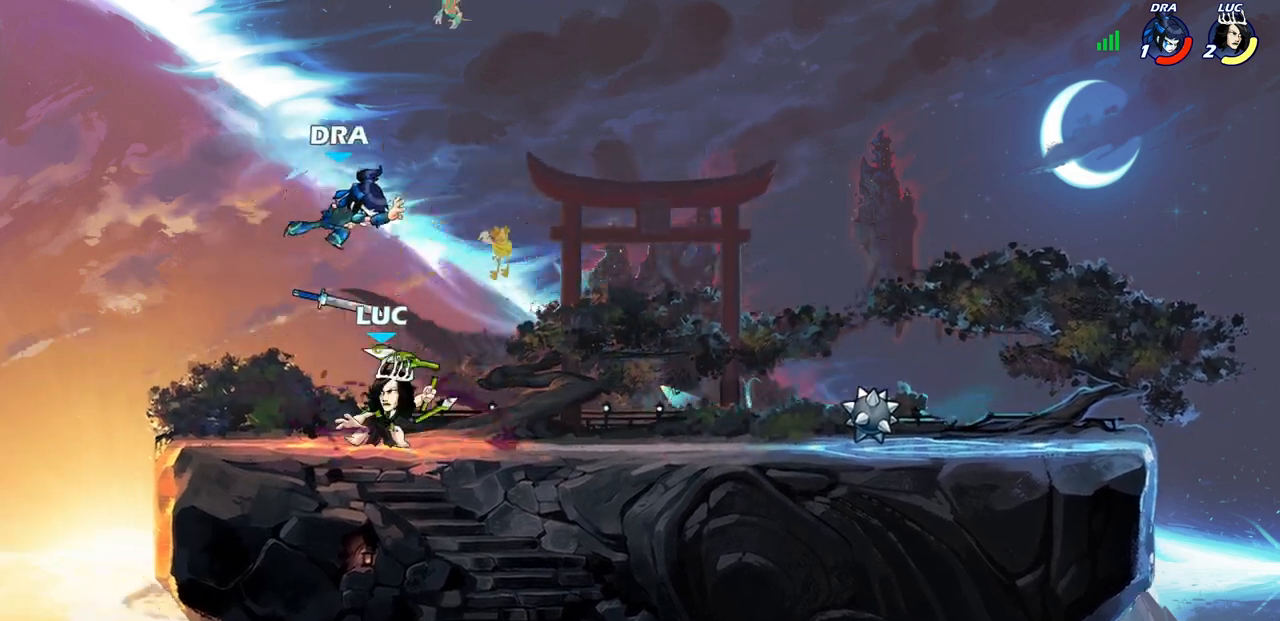
{"buttons": ["R2"], "left_stick": "up-right", "right_stick": "center", "events": [[150, "left_stick", "up-left"], [233, "CROSS", "down"], [233, "left_stick", "up-right"], [350, "CROSS", "up"], [367, "R2", "down"]]}
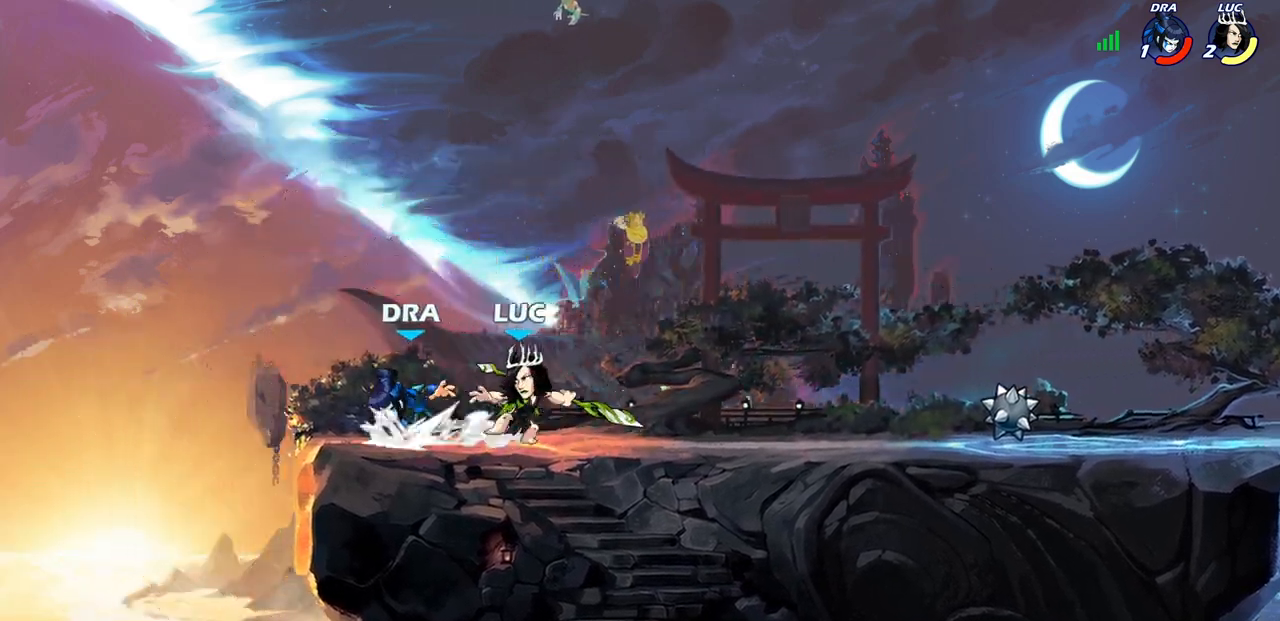
{"buttons": [], "left_stick": "center", "right_stick": "center", "events": [[117, "left_stick", "up-left"], [167, "R2", "up"], [367, "SQUARE", "down"], [383, "left_stick", "center"], [433, "SQUARE", "up"]]}
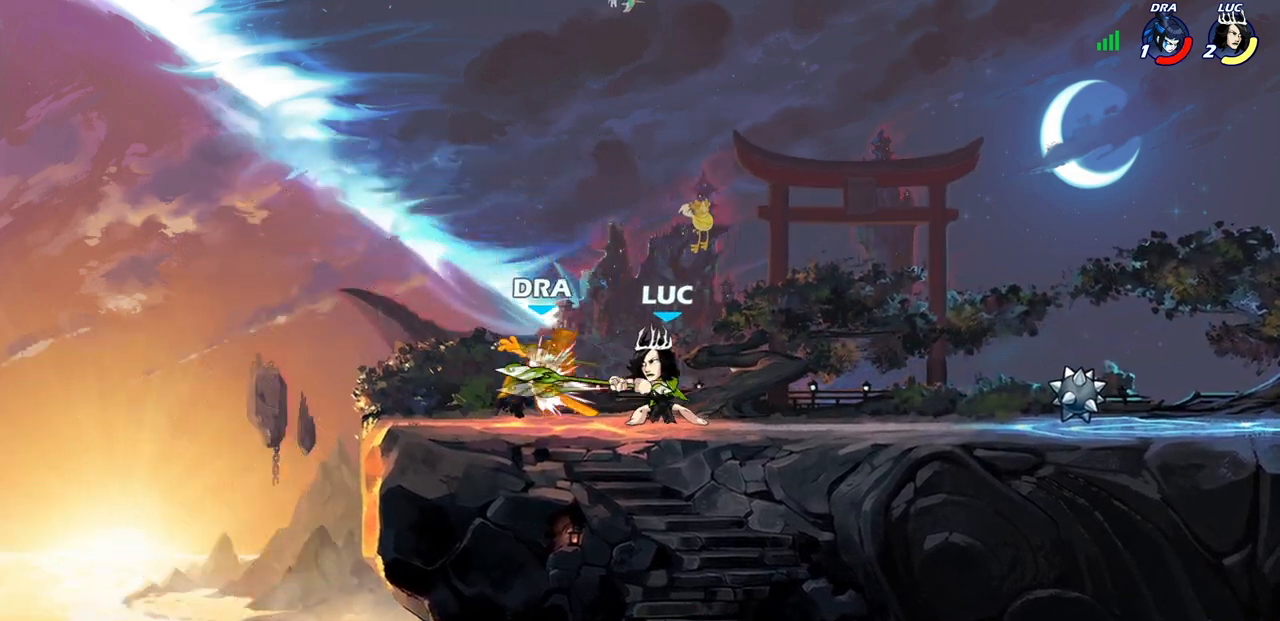
{"buttons": ["R2"], "left_stick": "left", "right_stick": "center", "events": [[400, "left_stick", "left"], [483, "R2", "down"]]}
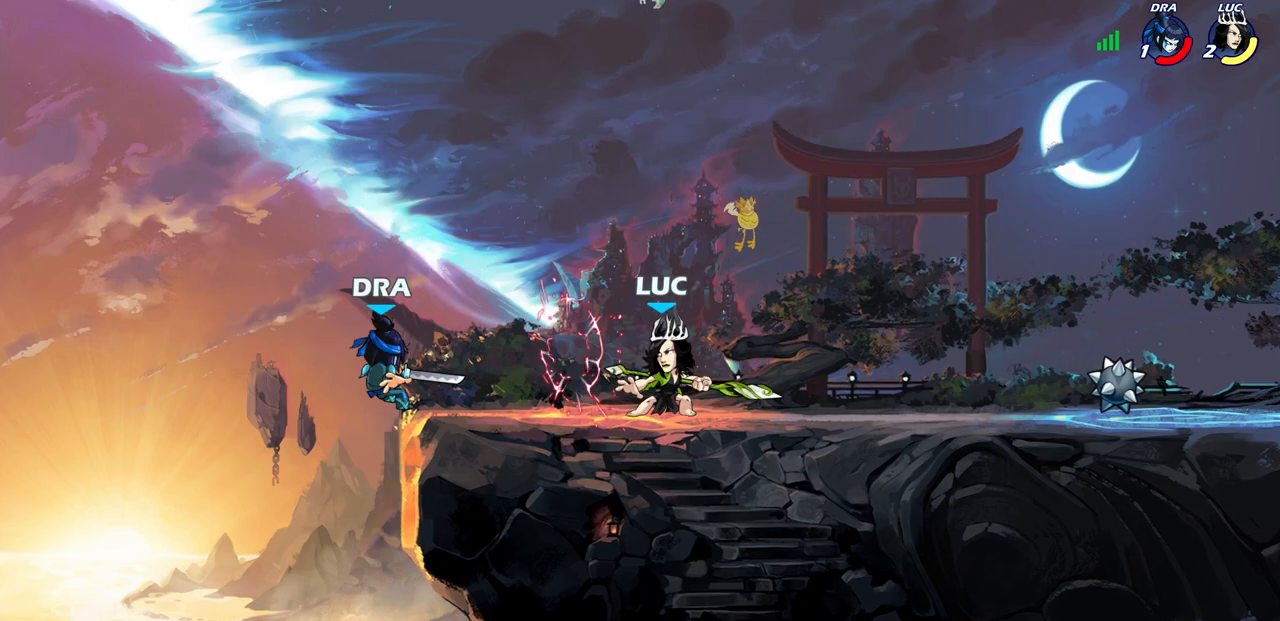
{"buttons": [], "left_stick": "center", "right_stick": "center", "events": [[67, "left_stick", "down-left"], [100, "R2", "up"], [117, "CIRCLE", "down"], [217, "CIRCLE", "up"], [283, "left_stick", "center"]]}